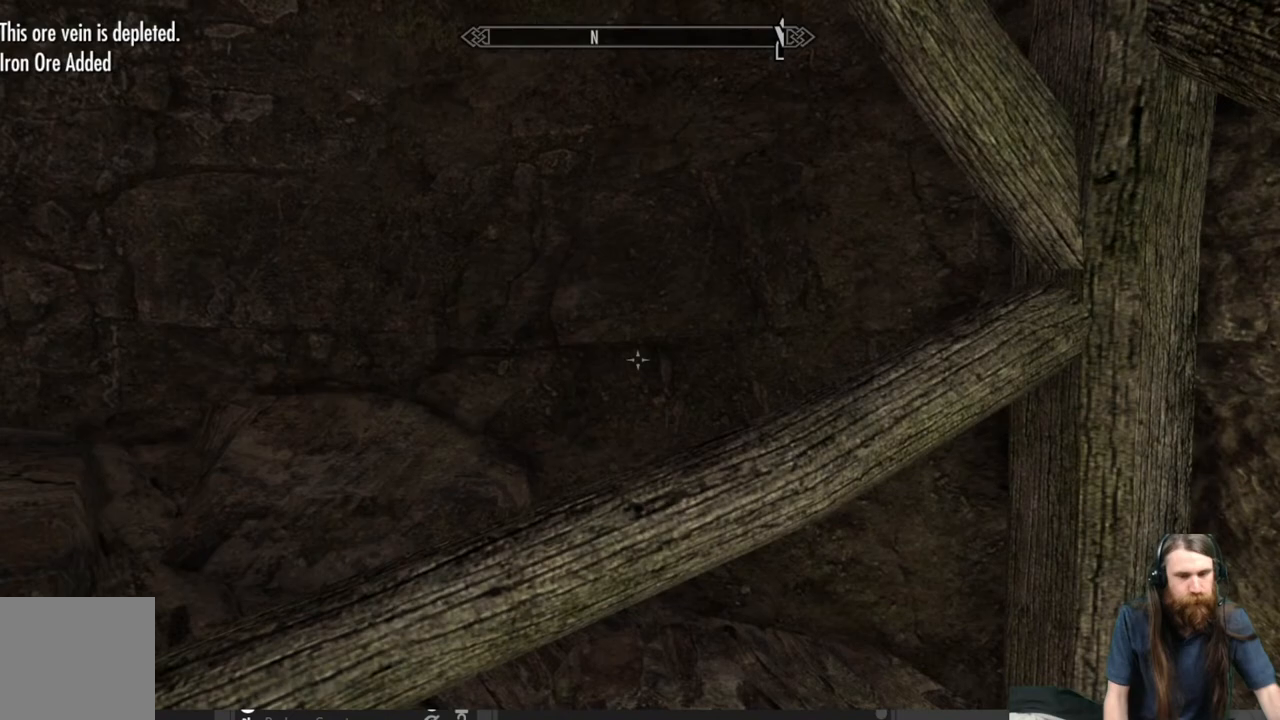
Gameplay with a controller (Xbox layout); each line is a JSON object with the inputs held at the frame after it. "events" lists button and stick changes between this image and that frame as [ms after this image, input, new state], when the widget could be followed in between.
{"buttons": [], "left_stick": "center", "right_stick": "left", "events": [[183, "right_stick", "left"]]}
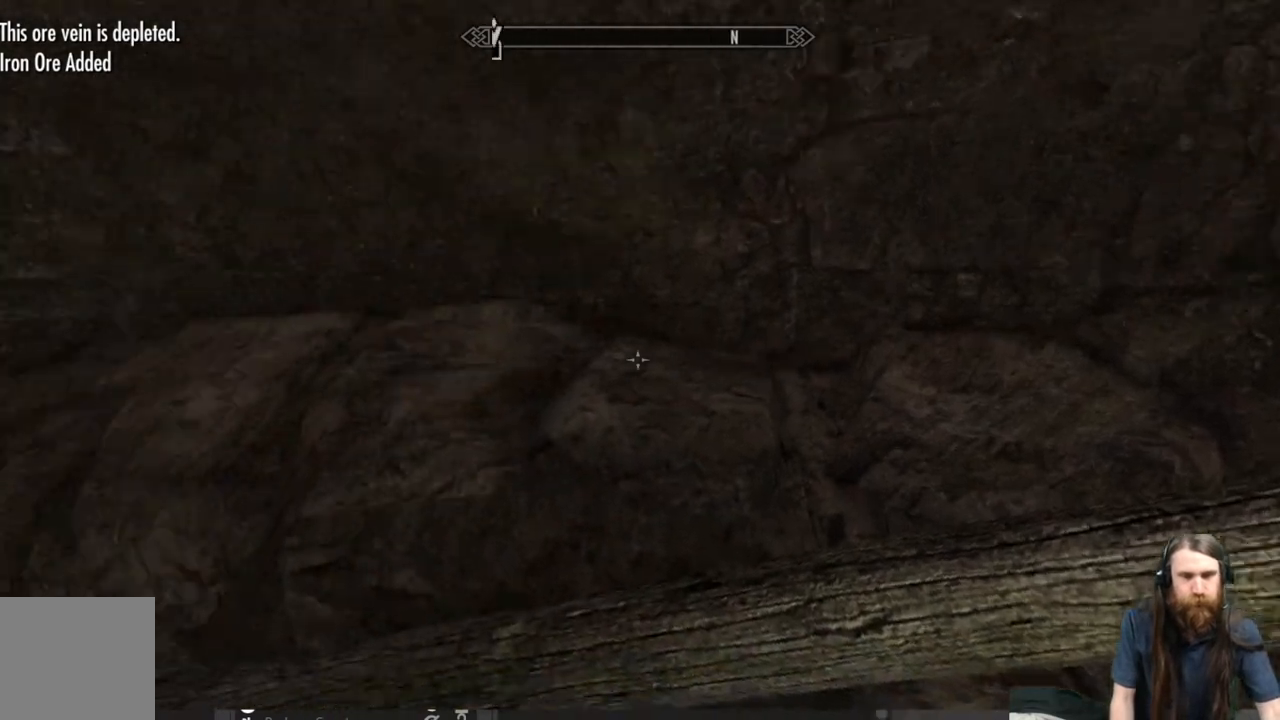
{"buttons": [], "left_stick": "center", "right_stick": "center", "events": [[333, "right_stick", "center"]]}
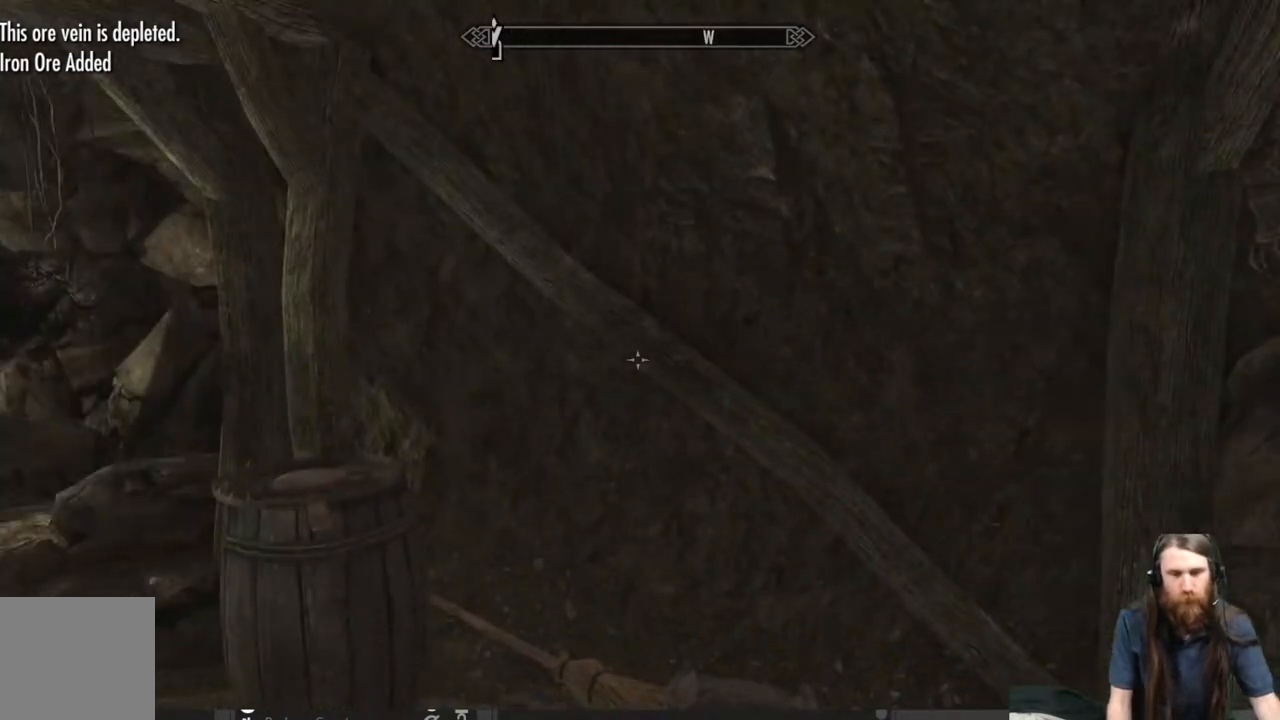
{"buttons": [], "left_stick": "center", "right_stick": "down", "events": [[33, "right_stick", "down-left"], [133, "right_stick", "center"], [350, "right_stick", "down"]]}
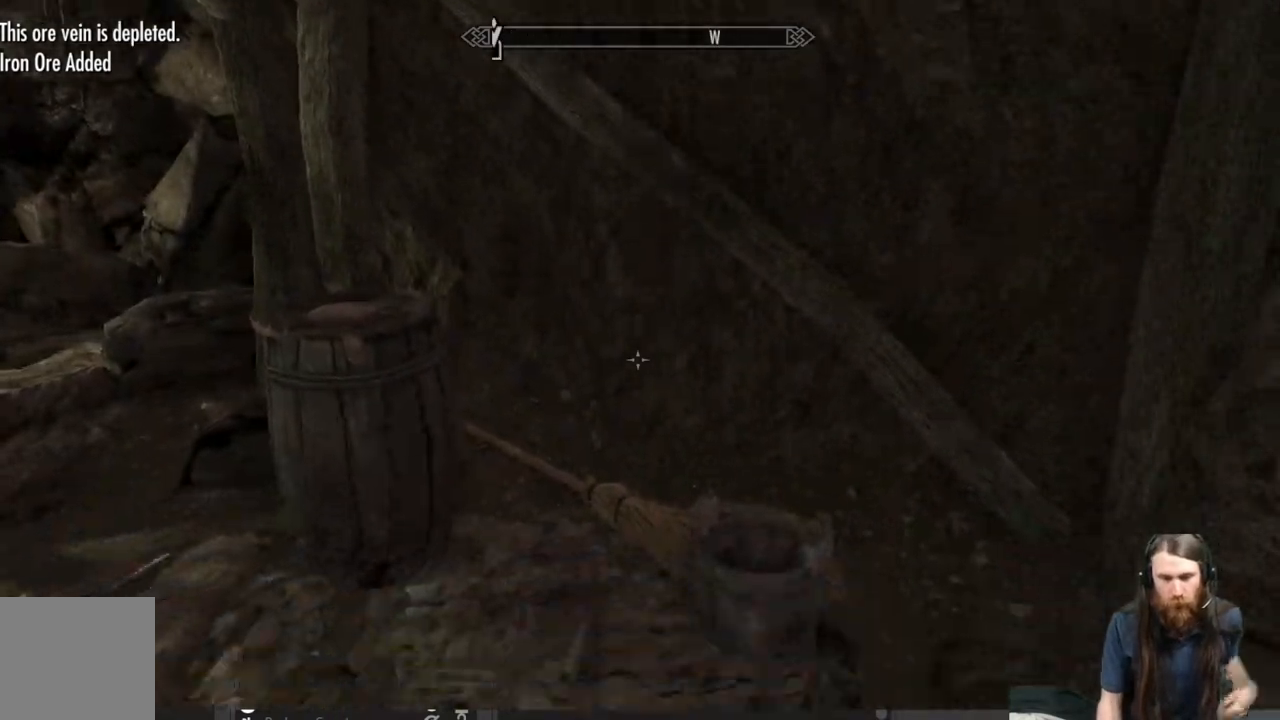
{"buttons": [], "left_stick": "center", "right_stick": "down", "events": [[183, "right_stick", "center"], [367, "right_stick", "down"]]}
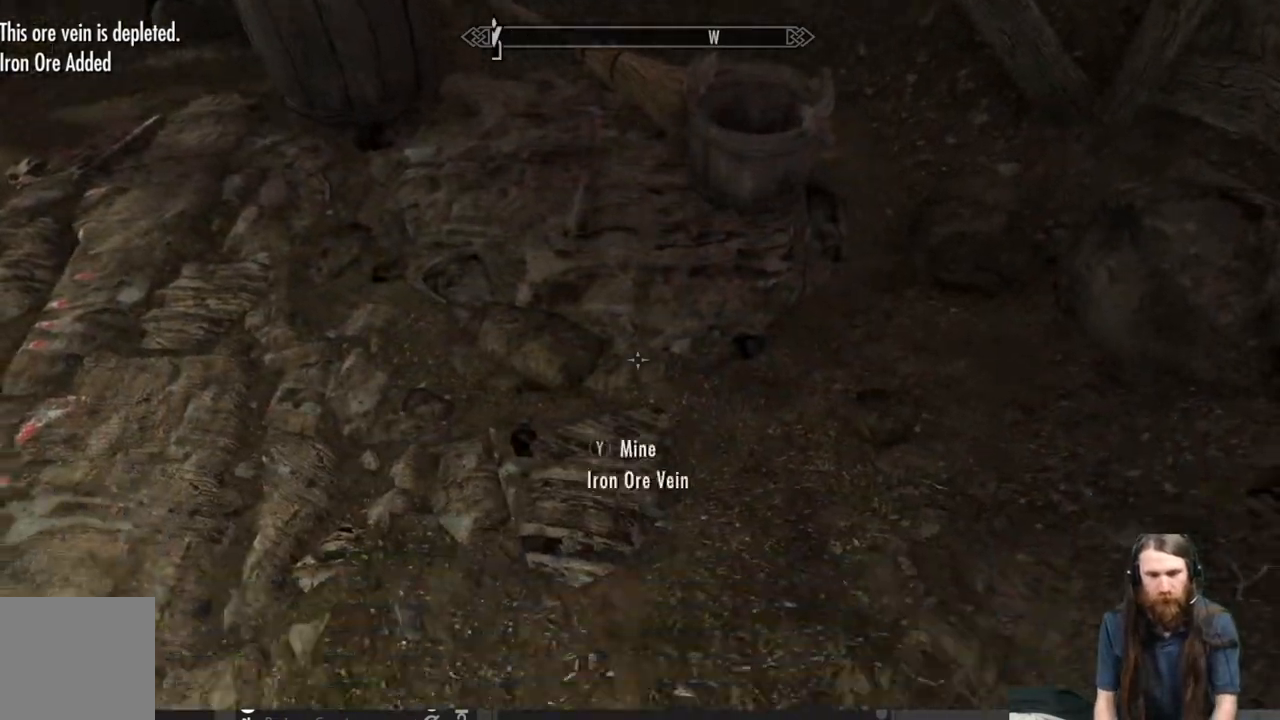
{"buttons": [], "left_stick": "center", "right_stick": "center", "events": [[133, "right_stick", "left"], [200, "right_stick", "center"], [317, "right_stick", "left"], [500, "right_stick", "center"]]}
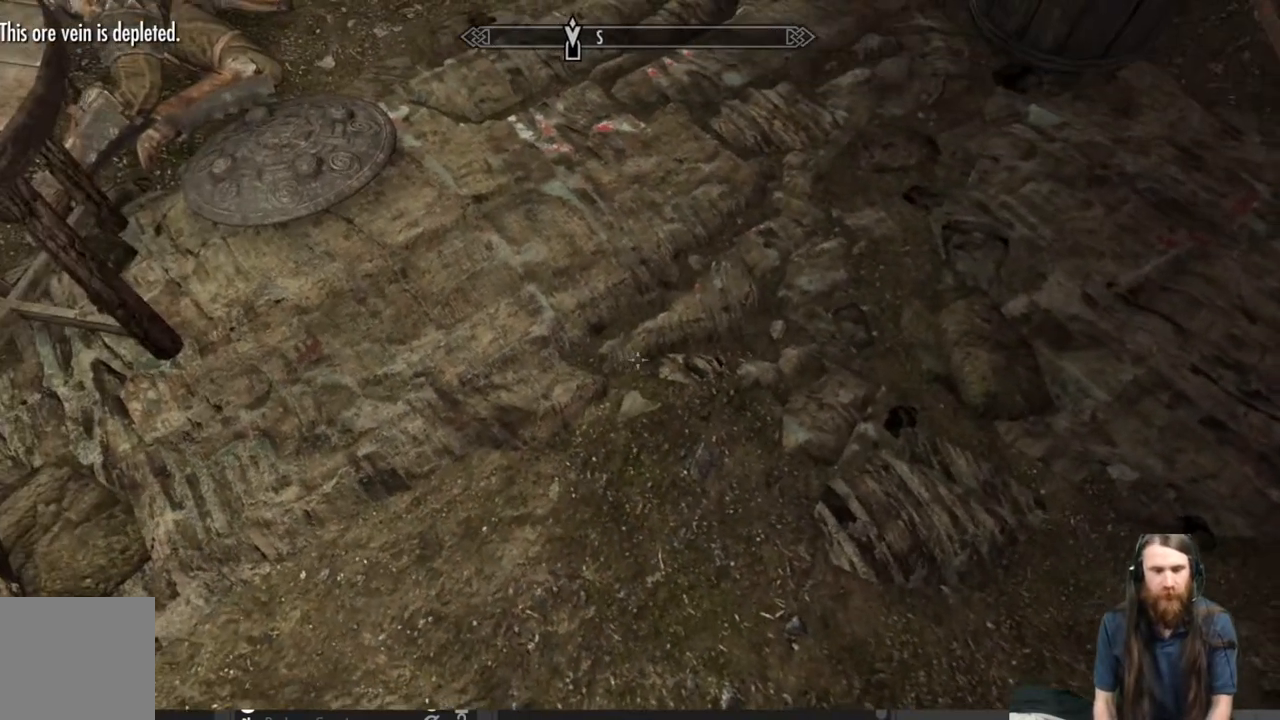
{"buttons": [], "left_stick": "center", "right_stick": "center", "events": [[200, "right_stick", "right"], [450, "right_stick", "center"]]}
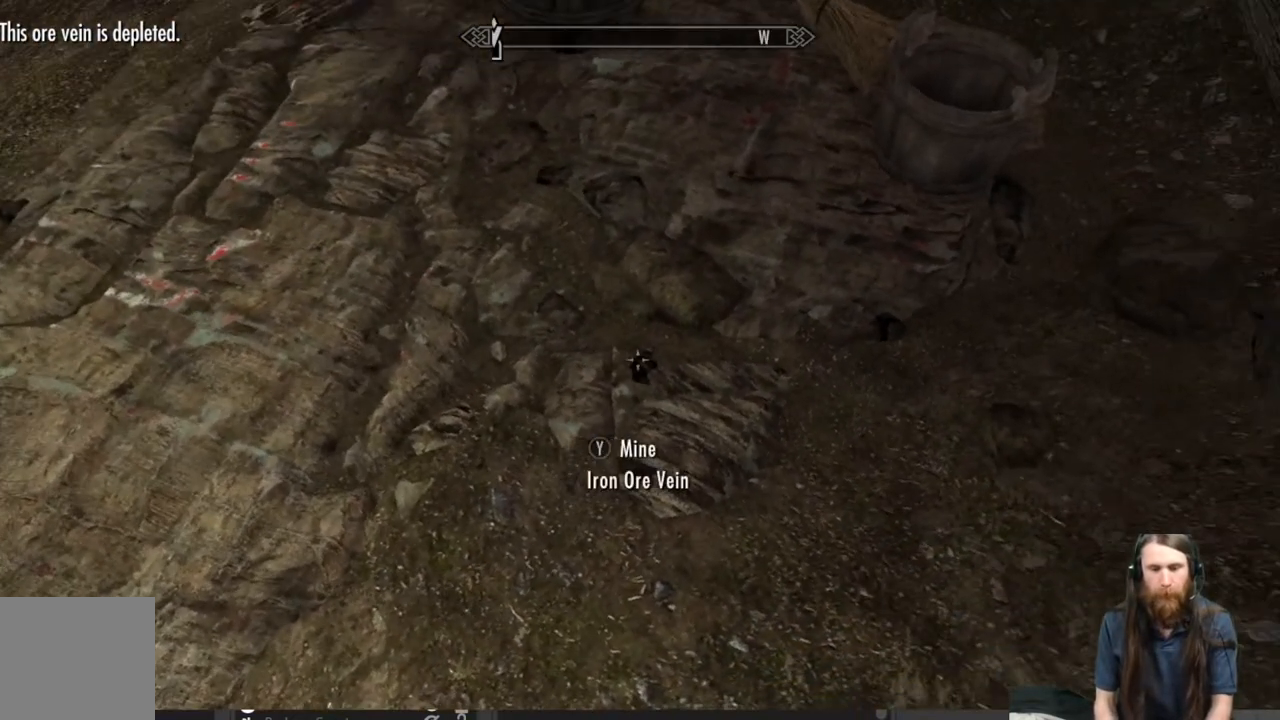
{"buttons": [], "left_stick": "center", "right_stick": "center", "events": [[200, "Y", "down"], [317, "Y", "up"]]}